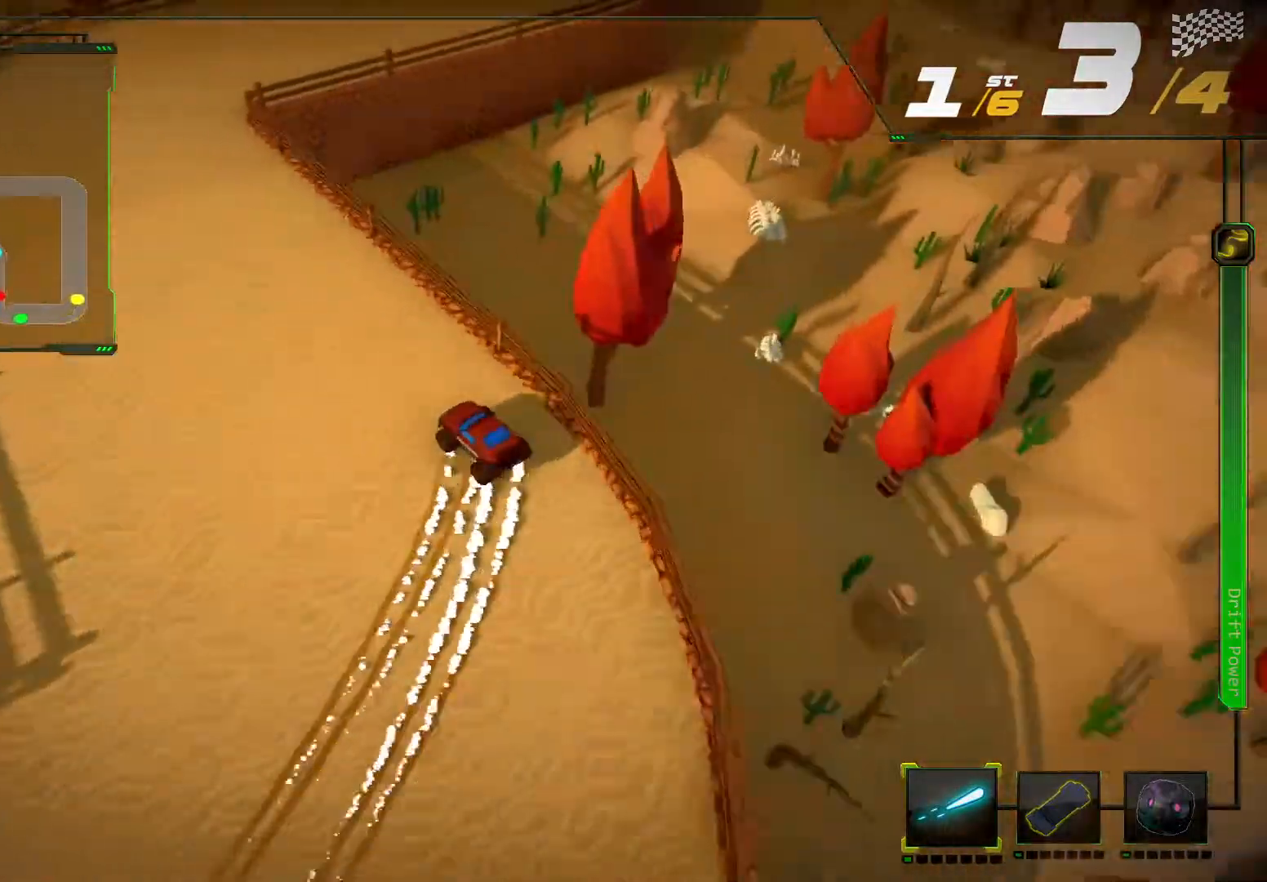
Gameplay with a controller (Xbox layout); each line is a JSON object with the inputs held at the frame after it (dt_ms = milliseconds from this image to that frame). "events" lists button and stick changes between this image and that frame as [ms after this image, input, new state], when the widget could be followed in between. Not read: L3 R3.
{"dt_ms": 500, "buttons": ["R2"], "left_stick": "center", "right_stick": "center", "events": []}
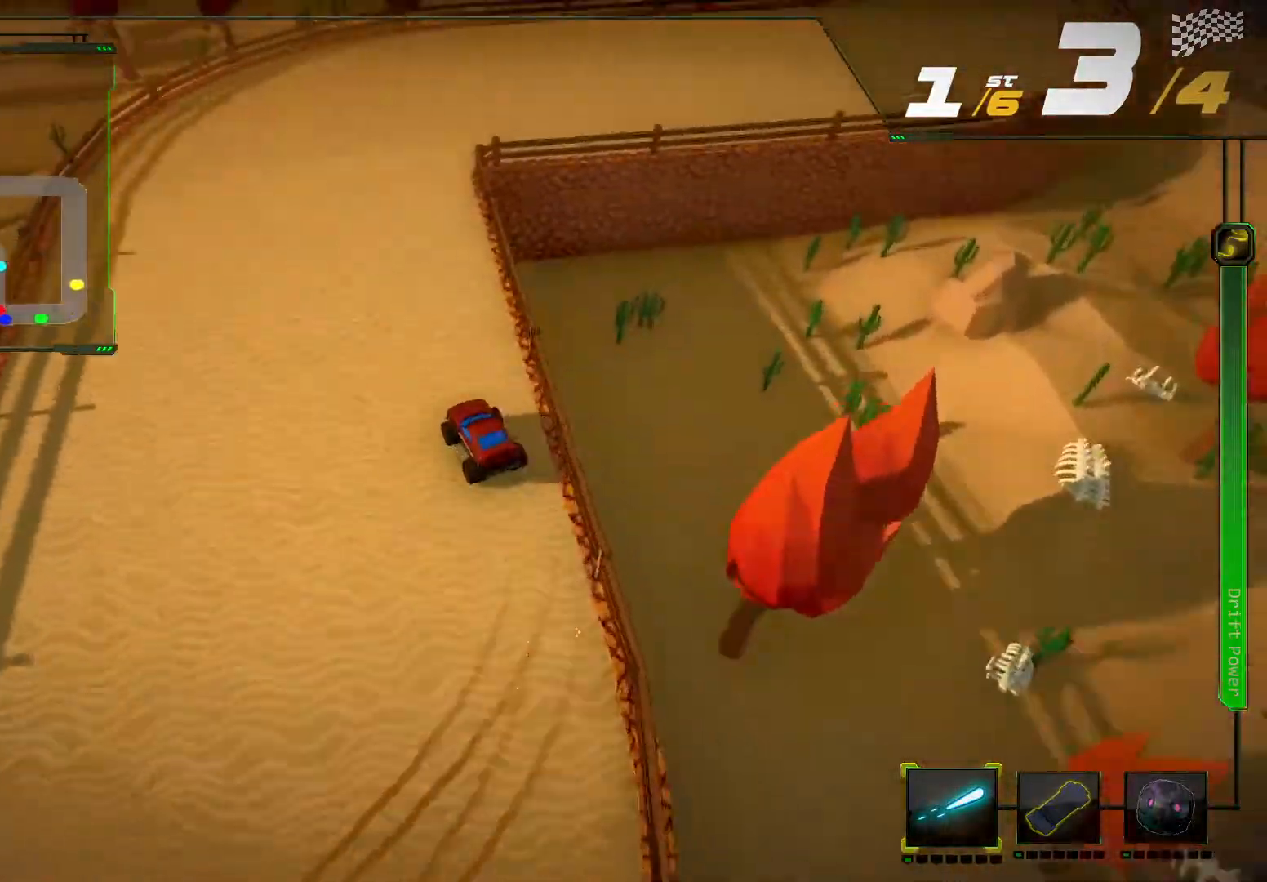
{"dt_ms": 500, "buttons": ["R2"], "left_stick": "right", "right_stick": "right", "events": [[267, "left_stick", "right"], [267, "right_stick", "right"]]}
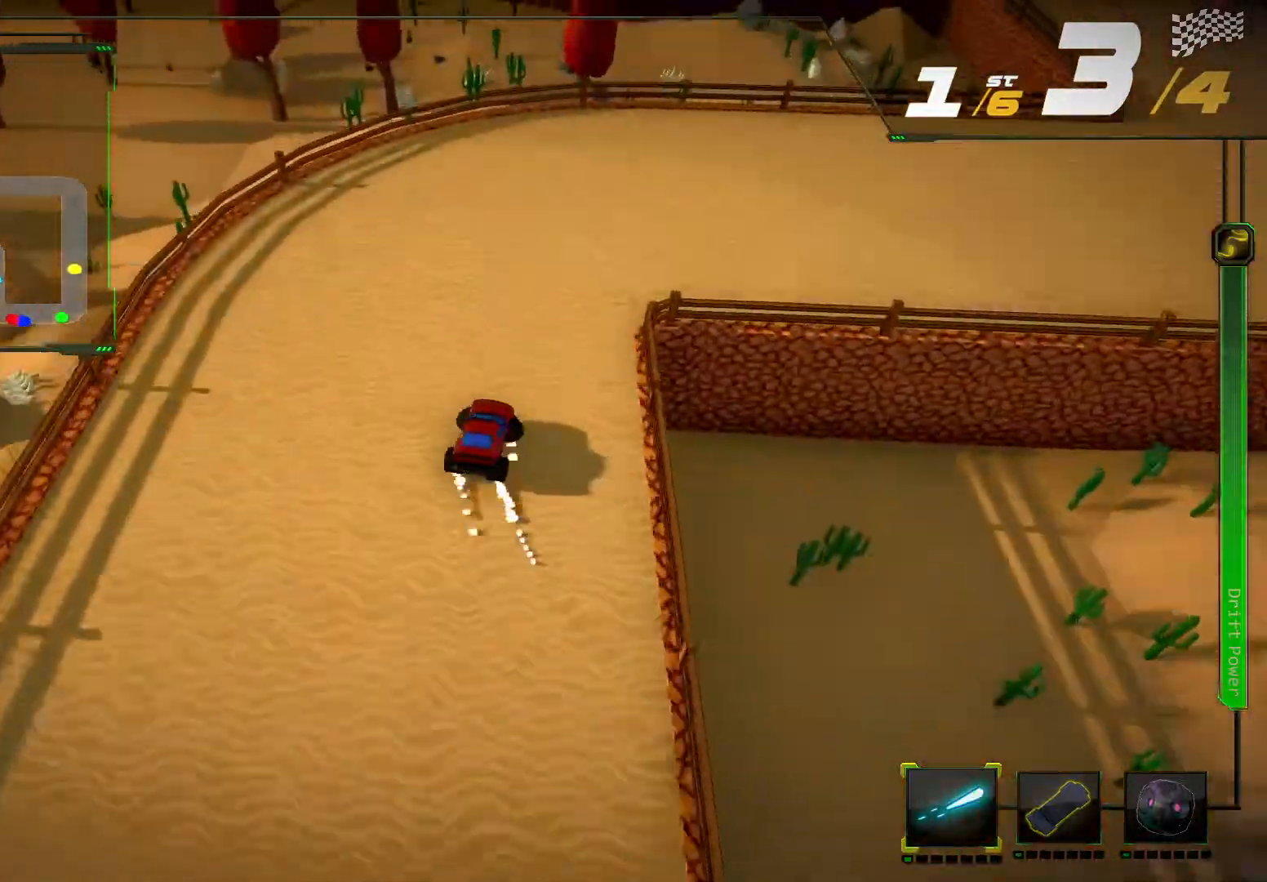
{"dt_ms": 1000, "buttons": ["R2"], "left_stick": "center", "right_stick": "center"}
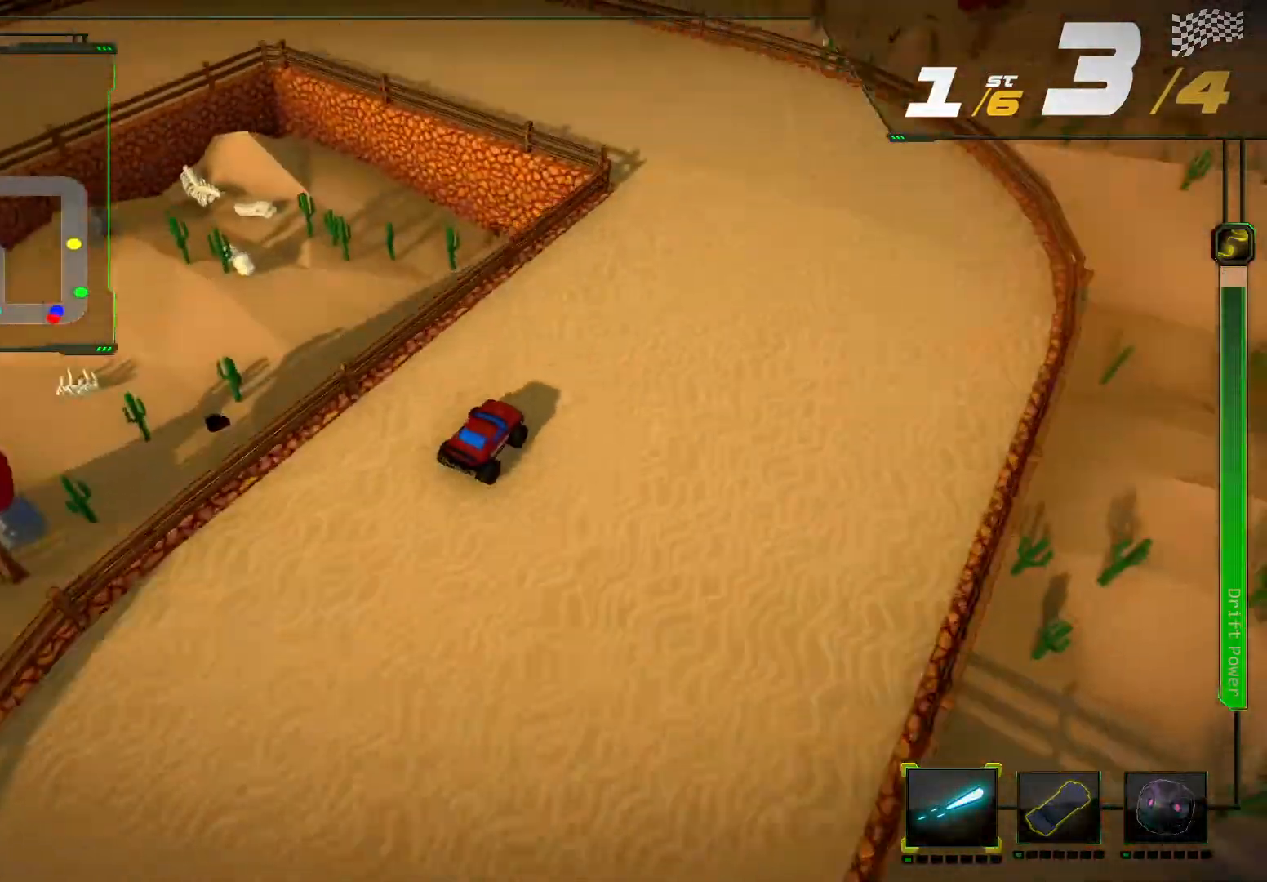
{"dt_ms": 500, "buttons": ["R2"], "left_stick": "down-left", "right_stick": "up-left", "events": [[367, "left_stick", "left"], [400, "right_stick", "up-left"], [467, "left_stick", "down-left"]]}
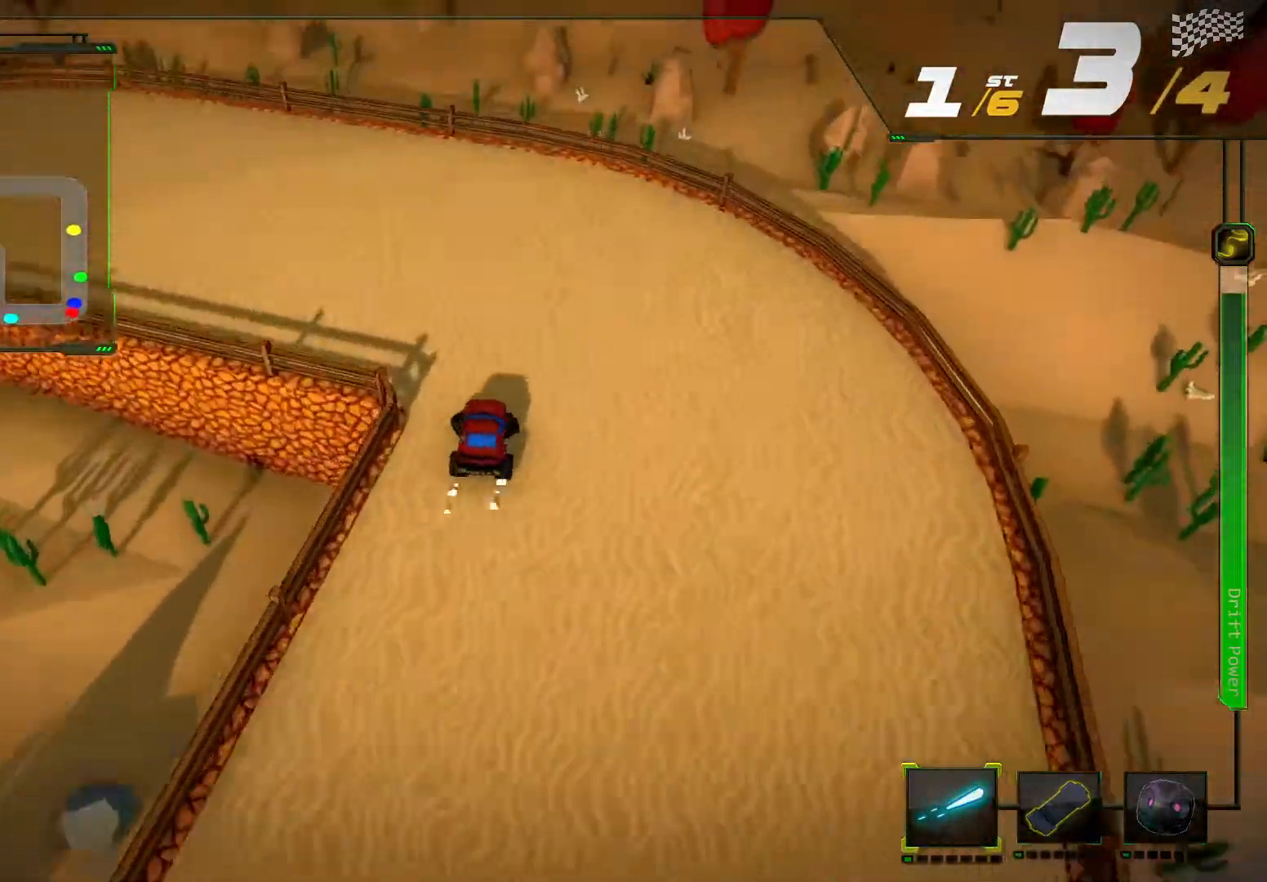
{"dt_ms": 500, "buttons": ["L2", "R2"], "left_stick": "center", "right_stick": "center", "events": [[433, "L2", "down"], [433, "right_stick", "center"], [467, "left_stick", "center"]]}
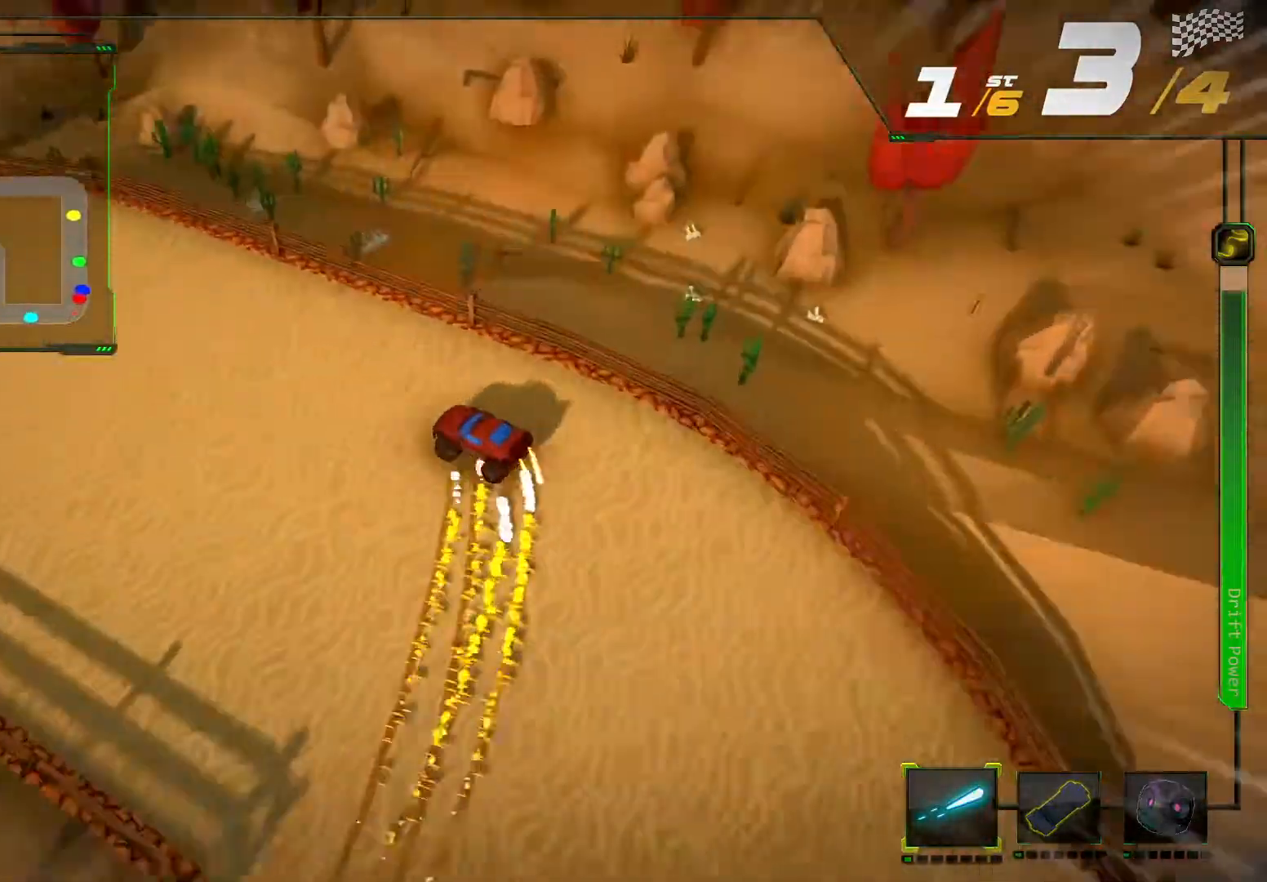
{"dt_ms": 500, "buttons": ["R2"], "left_stick": "down-left", "right_stick": "left", "events": [[200, "L2", "up"], [300, "left_stick", "down-left"], [433, "right_stick", "left"]]}
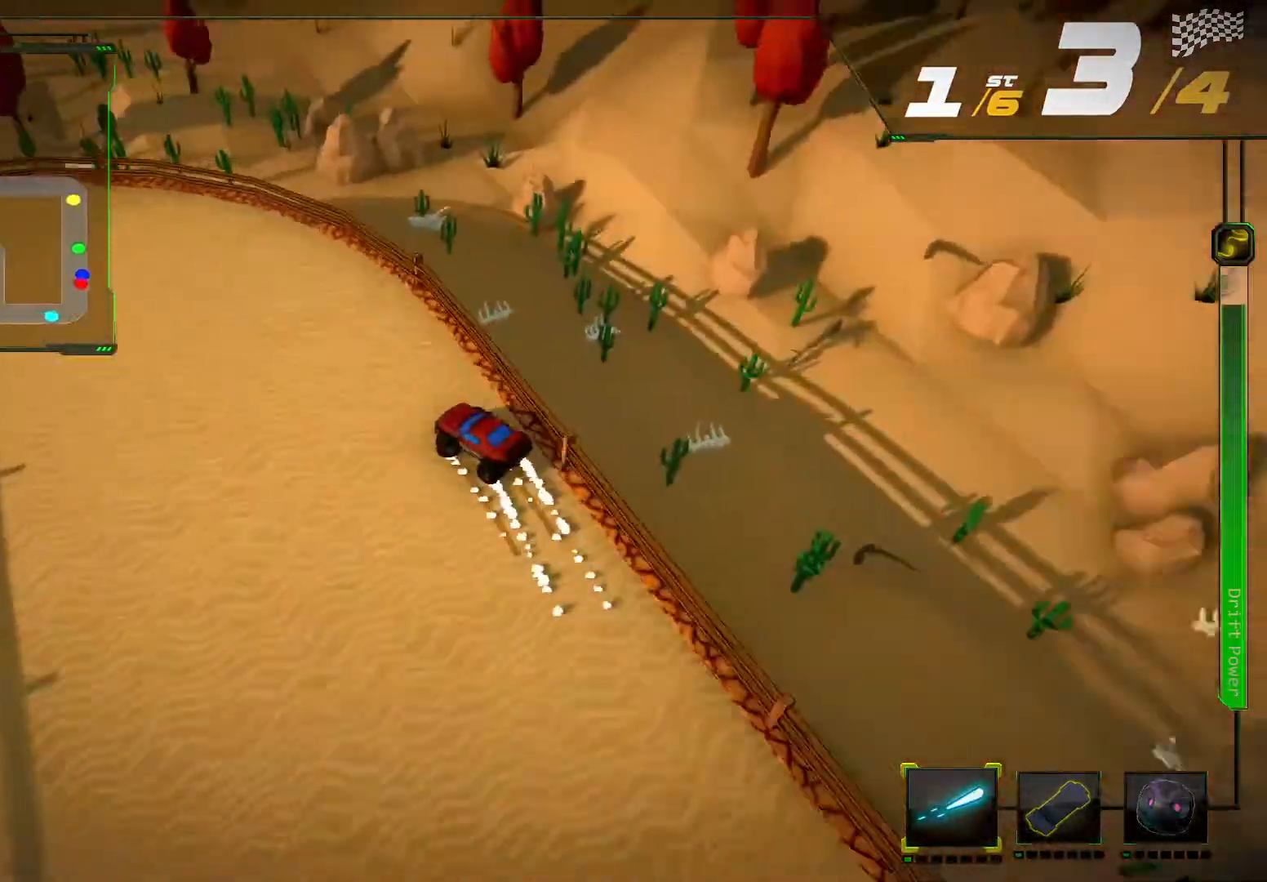
{"dt_ms": 500, "buttons": ["R2"], "left_stick": "down-left", "right_stick": "center", "events": [[133, "right_stick", "center"], [333, "R2", "up"], [467, "R2", "down"]]}
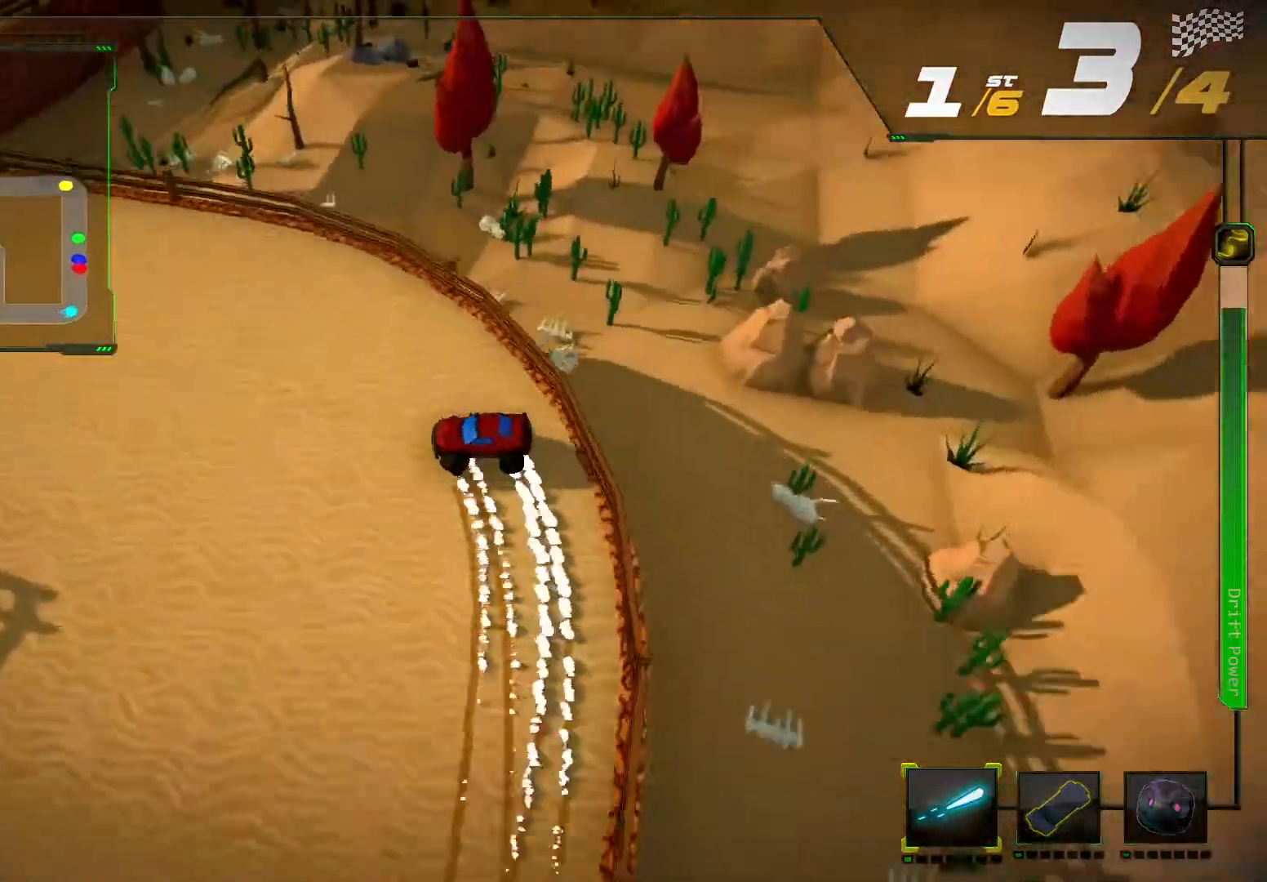
{"dt_ms": 500, "buttons": ["R2"], "left_stick": "center", "right_stick": "center", "events": [[33, "left_stick", "center"]]}
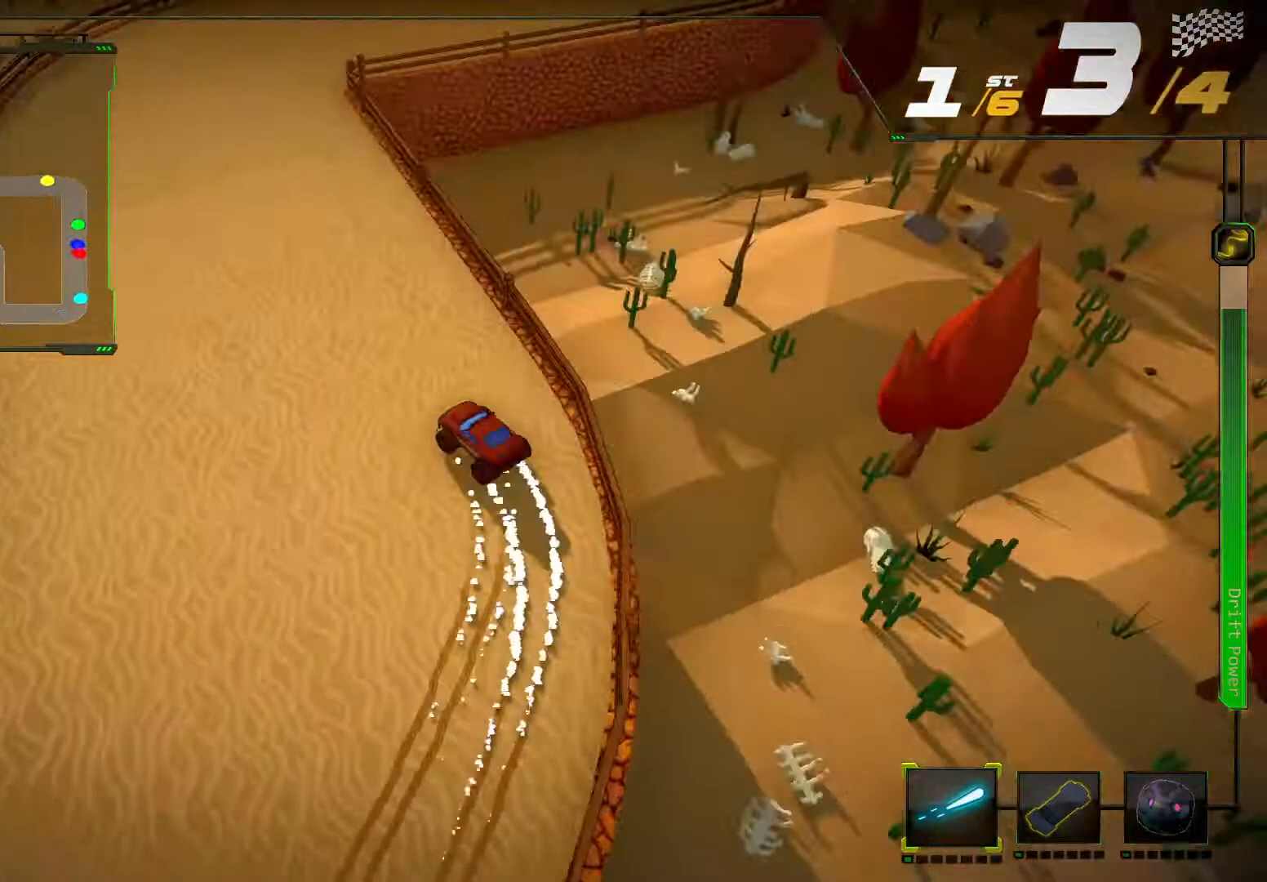
{"dt_ms": 500, "buttons": ["R2"], "left_stick": "center", "right_stick": "center", "events": []}
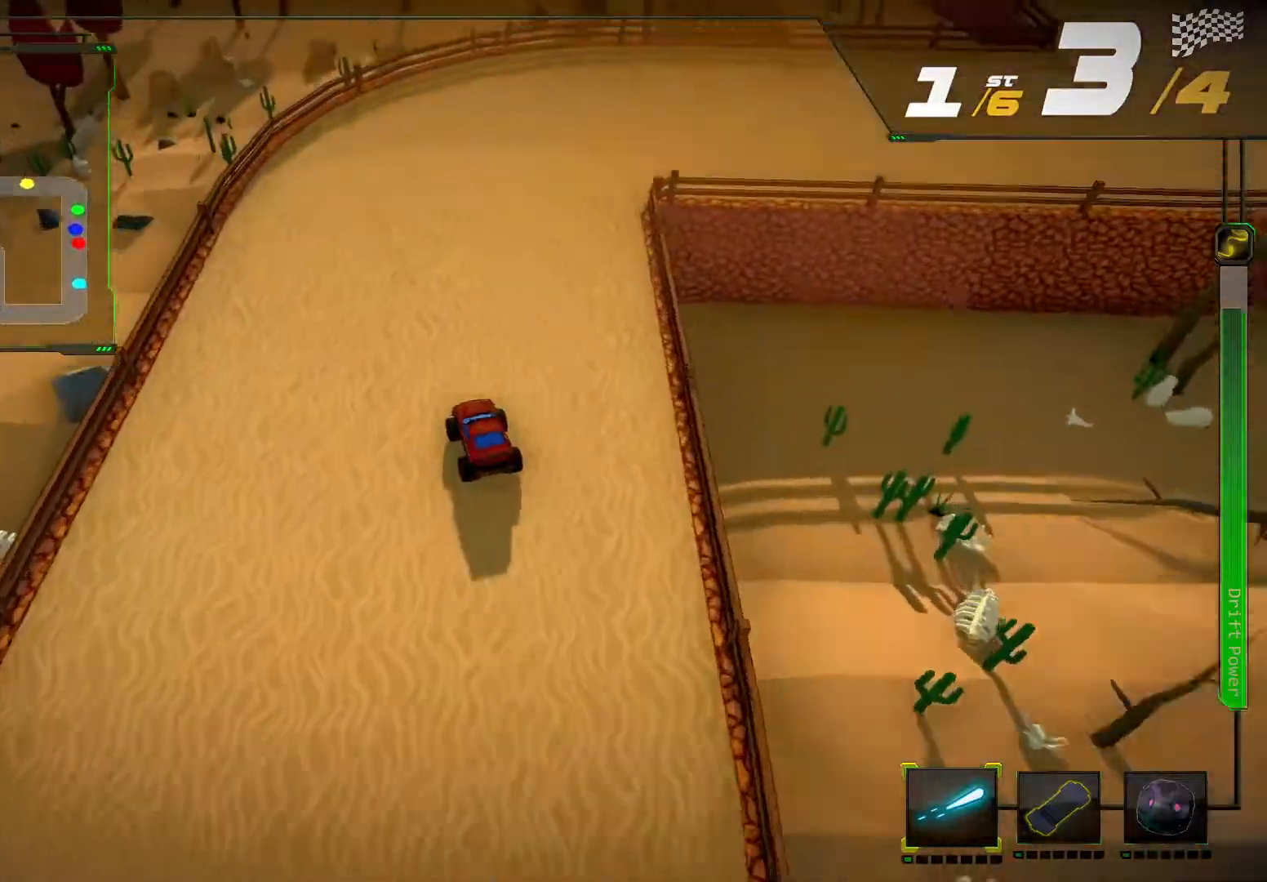
{"dt_ms": 500, "buttons": ["R2"], "left_stick": "right", "right_stick": "center"}
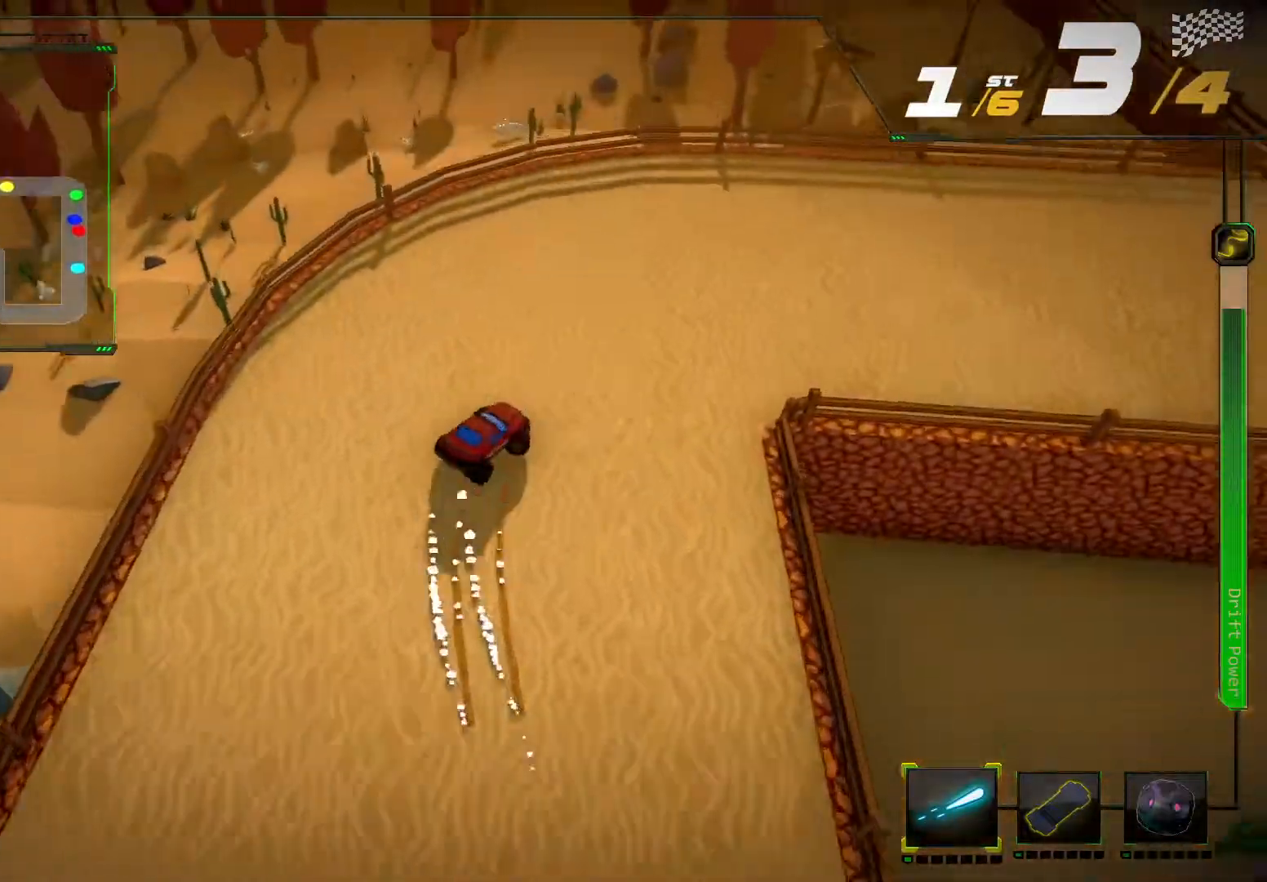
{"dt_ms": 500, "buttons": ["R2"], "left_stick": "center", "right_stick": "center", "events": [[200, "left_stick", "center"]]}
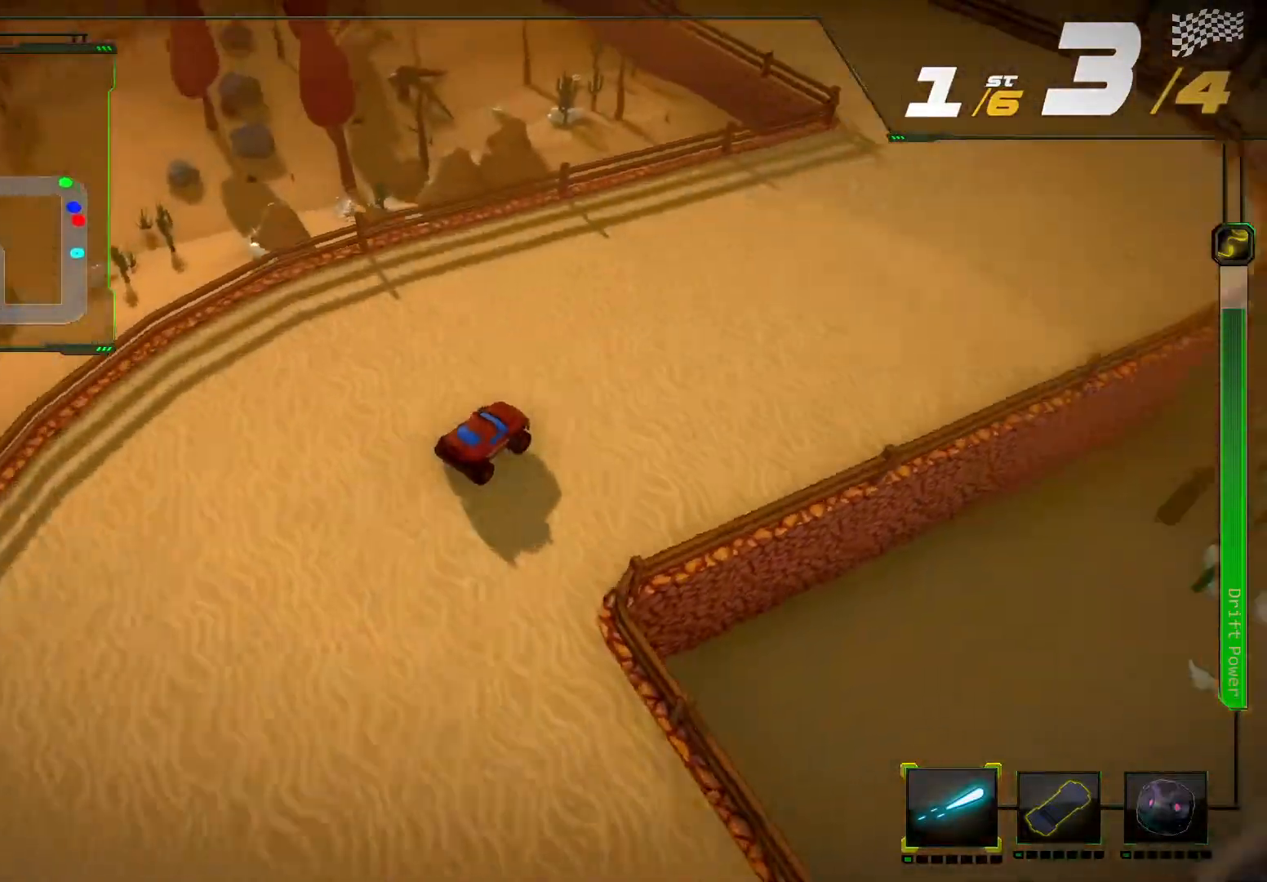
{"dt_ms": 500, "buttons": ["R2"], "left_stick": "center", "right_stick": "center", "events": [[67, "left_stick", "right"], [233, "left_stick", "center"]]}
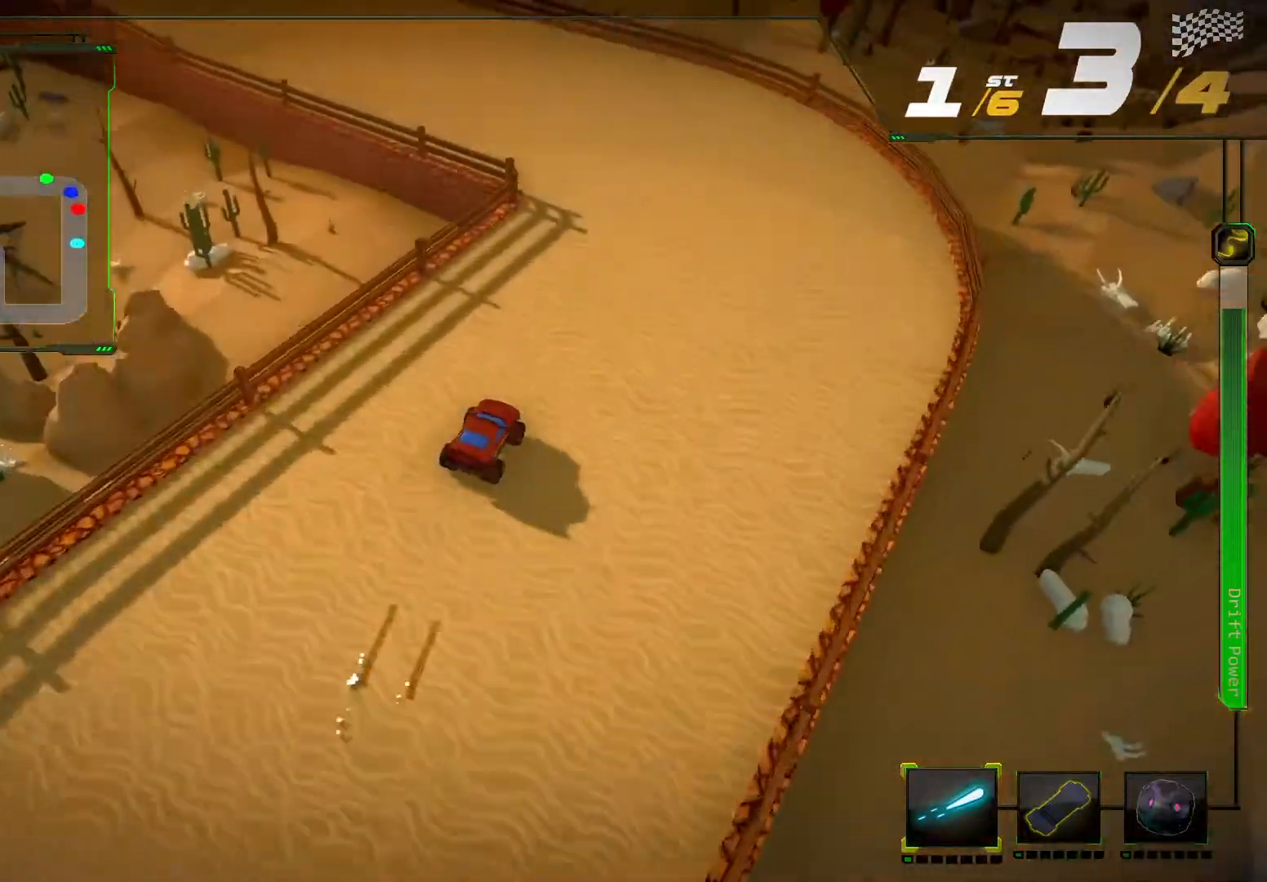
{"dt_ms": 500, "buttons": [], "left_stick": "left", "right_stick": "center", "events": [[300, "left_stick", "left"], [500, "R2", "up"]]}
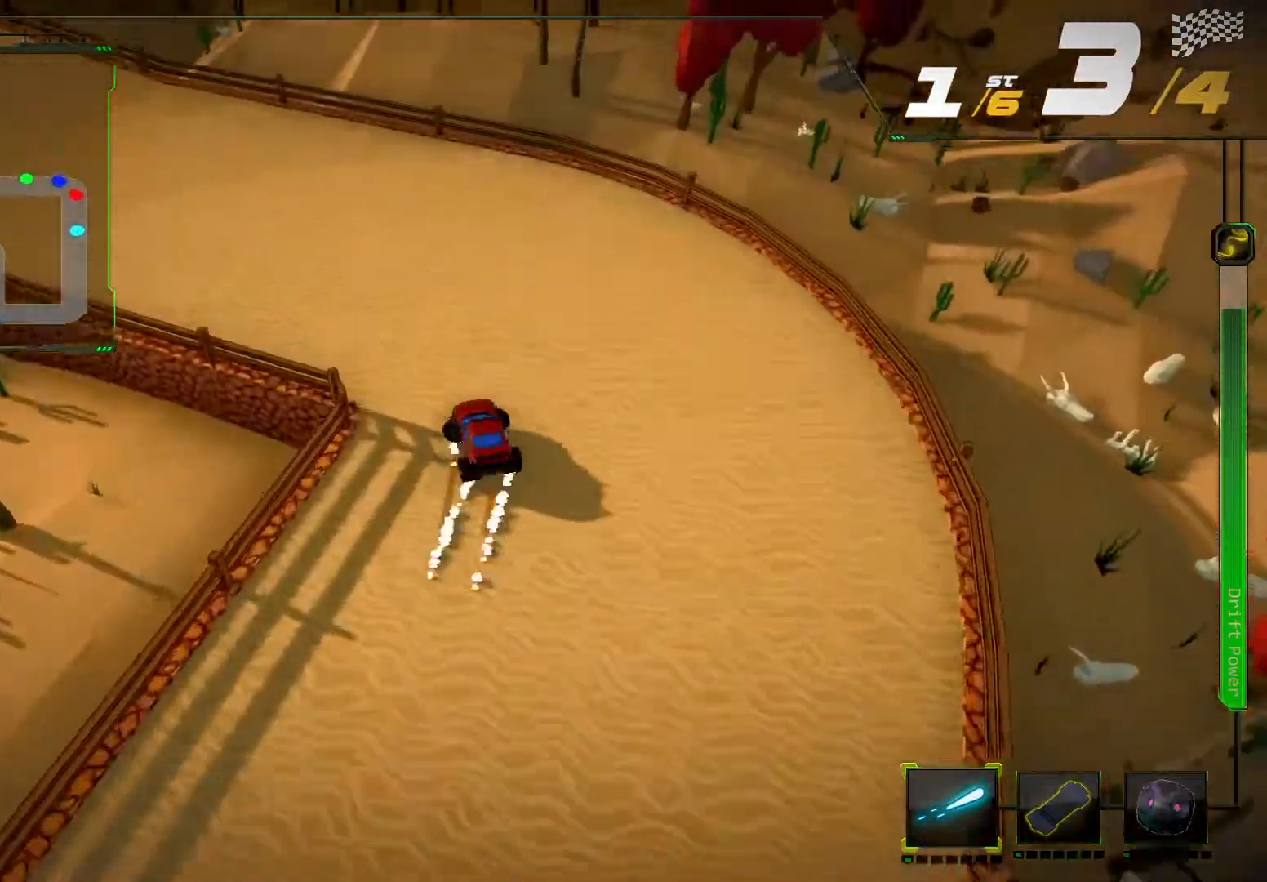
{"dt_ms": 500, "buttons": ["R2"], "left_stick": "center", "right_stick": "center", "events": [[100, "R2", "down"], [333, "left_stick", "center"]]}
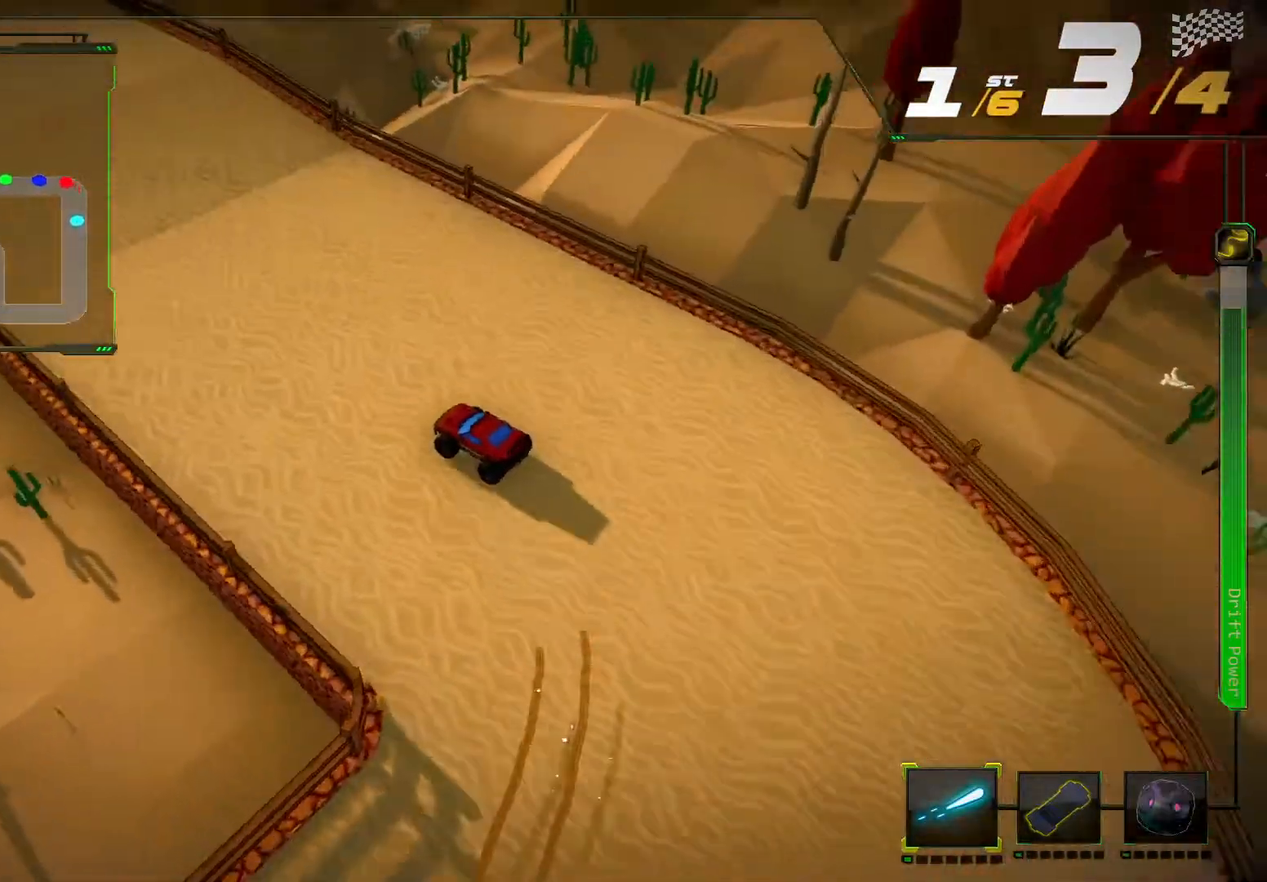
{"dt_ms": 500, "buttons": ["R2"], "left_stick": "center", "right_stick": "center"}